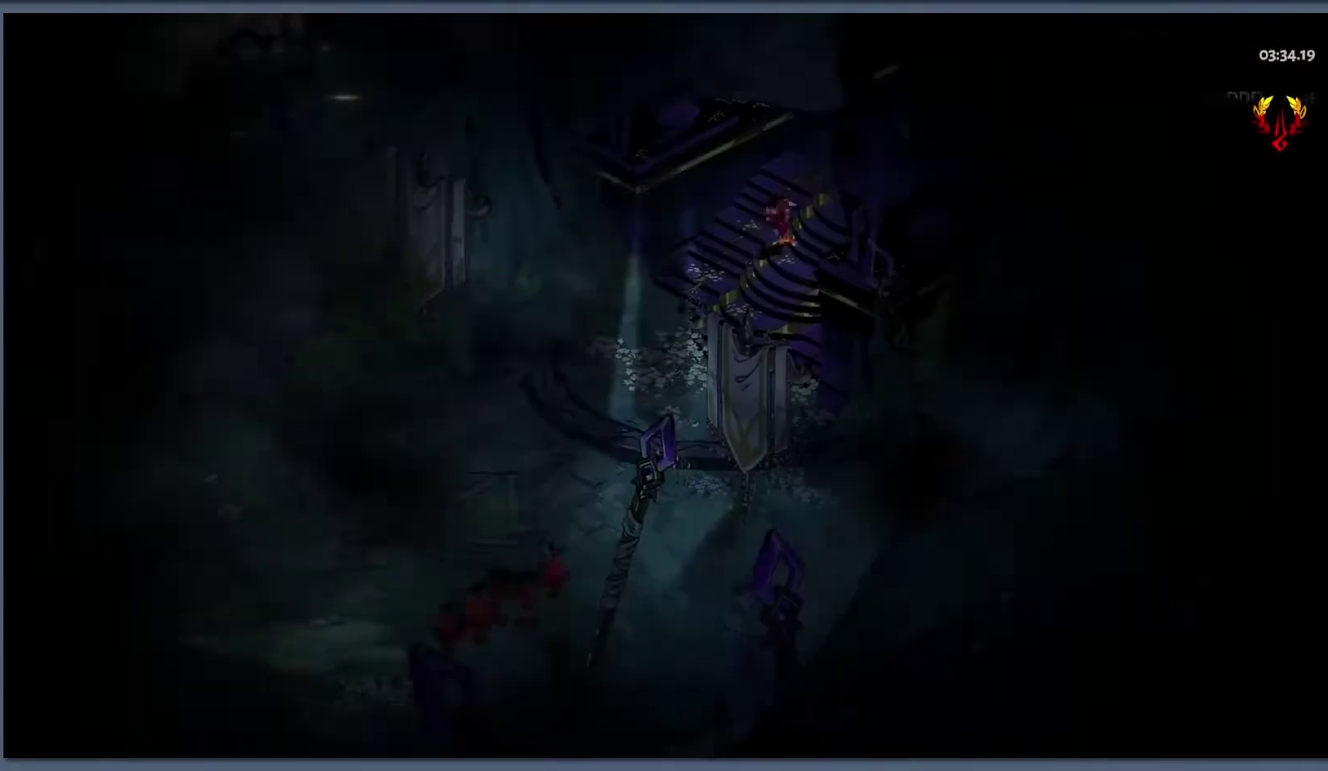
Gameplay with a controller (Xbox layout); each line is a JSON object with the inputs held at the frame after it. "events" lists button and stick changes between this image and that frame as [ms after this image, input, new state], when the widget could be followed in between.
{"buttons": [], "left_stick": "down-left", "right_stick": "center"}
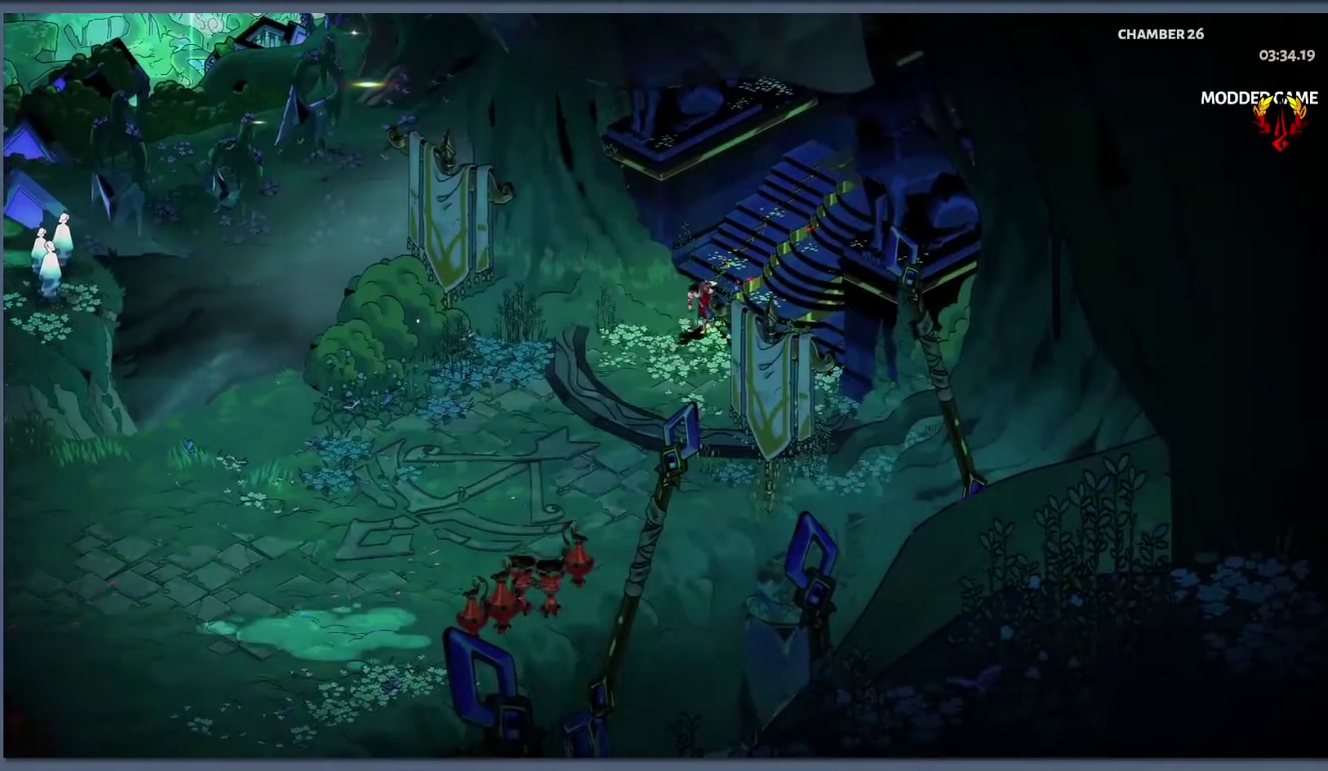
{"buttons": ["B"], "left_stick": "left", "right_stick": "center", "events": [[117, "B", "down"], [200, "B", "up"], [250, "left_stick", "left"], [317, "B", "down"], [367, "left_stick", "down-left"], [417, "B", "up"], [467, "left_stick", "left"], [500, "B", "down"]]}
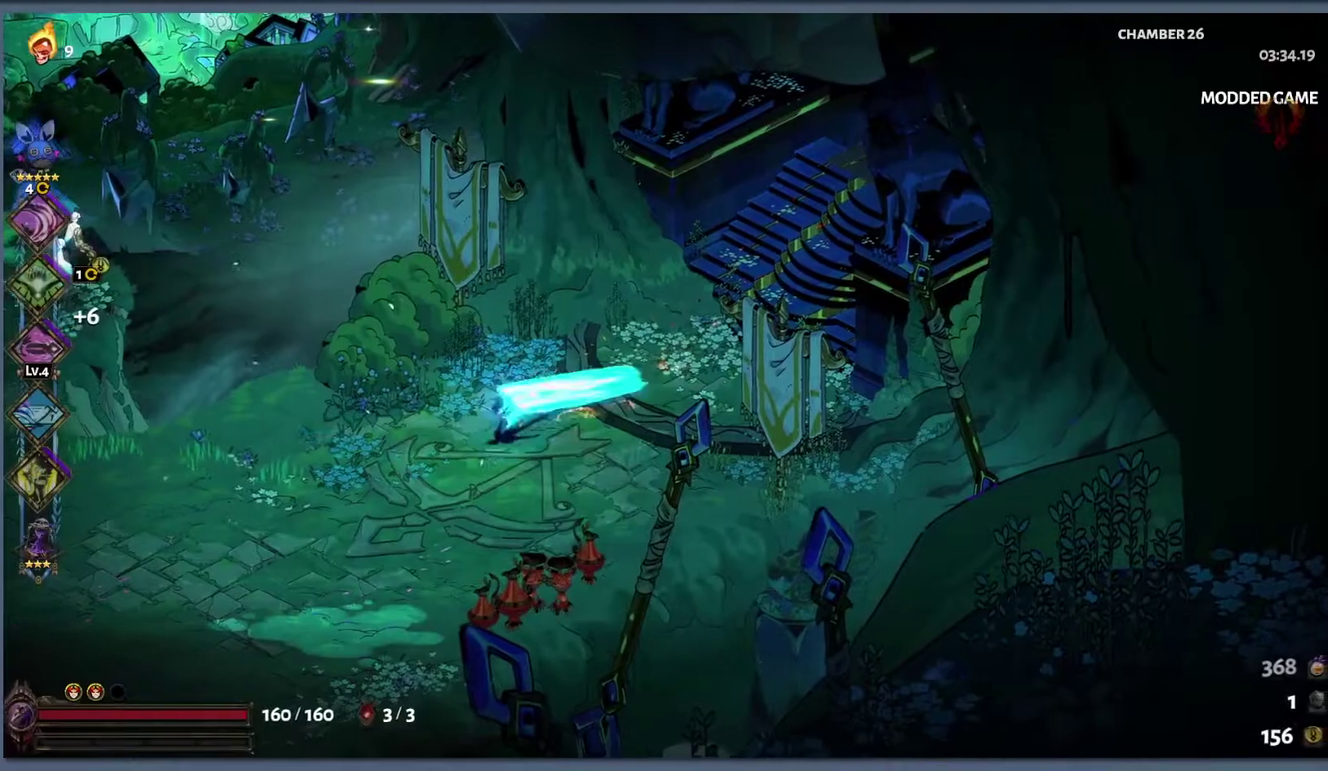
{"buttons": [], "left_stick": "left", "right_stick": "center", "events": [[150, "B", "up"]]}
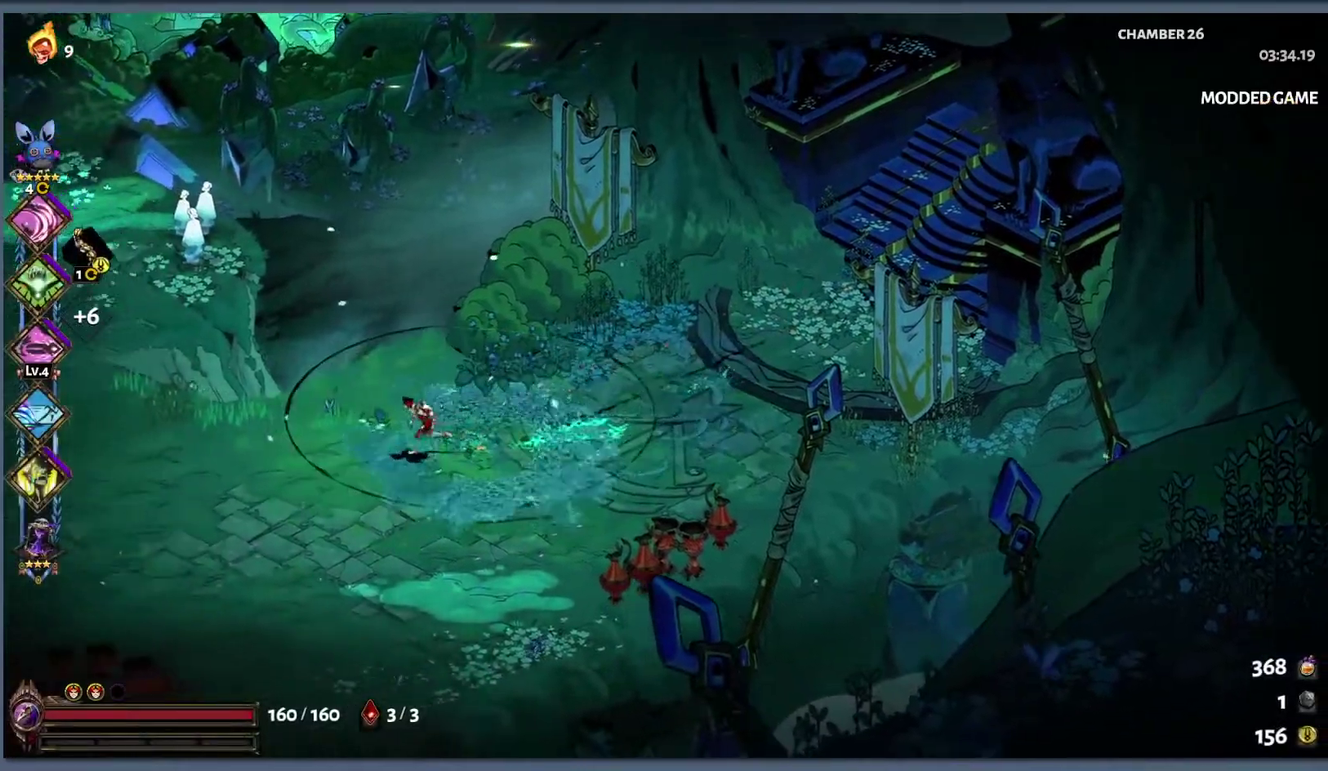
{"buttons": ["B"], "left_stick": "left", "right_stick": "center", "events": [[117, "B", "down"], [200, "B", "up"], [317, "B", "down"]]}
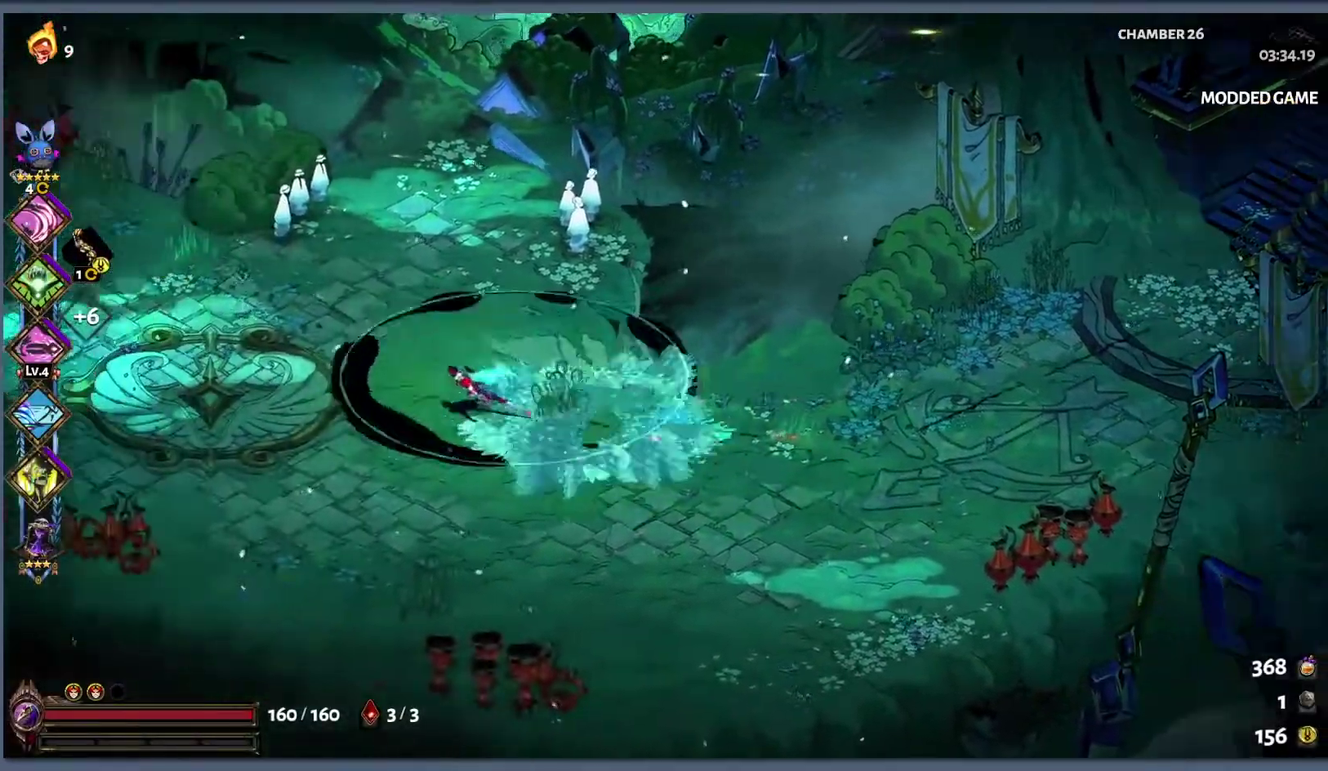
{"buttons": ["B"], "left_stick": "left", "right_stick": "center", "events": [[17, "B", "up"], [433, "B", "down"]]}
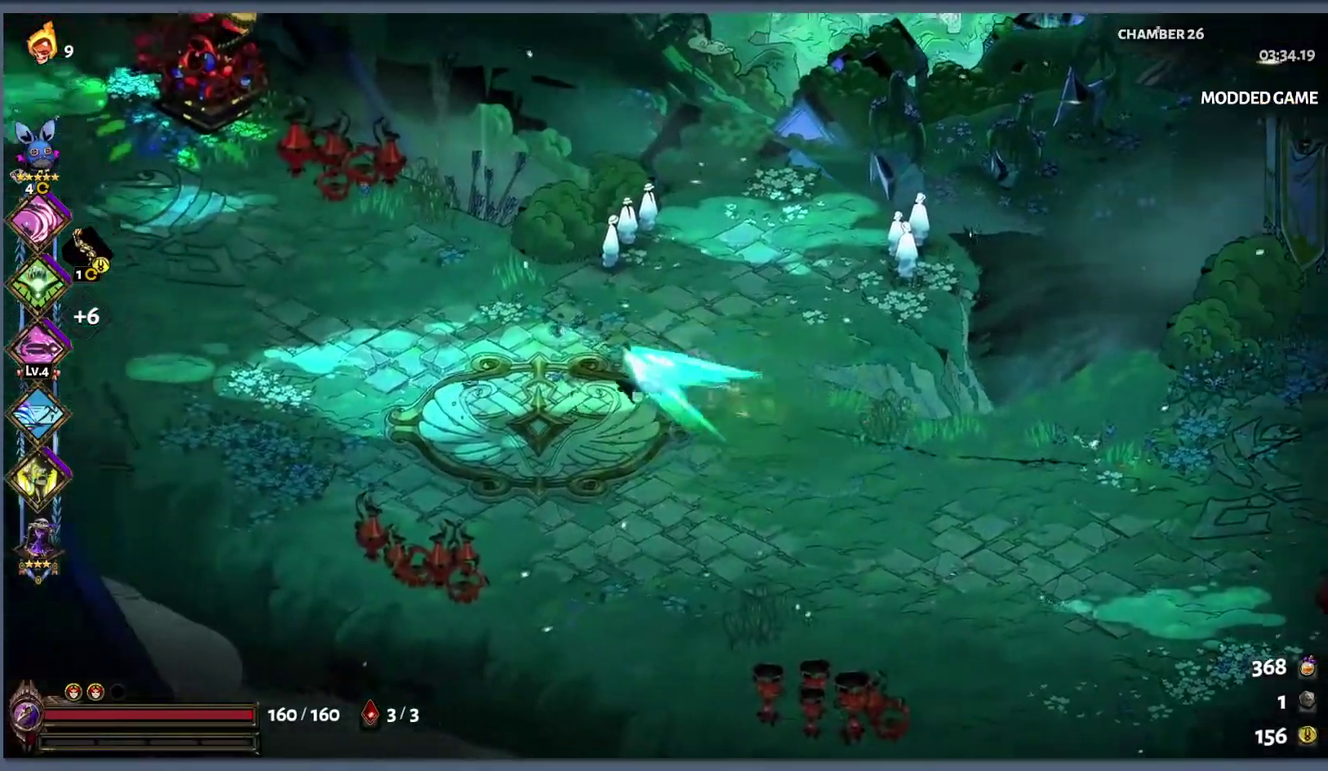
{"buttons": [], "left_stick": "left", "right_stick": "center", "events": [[50, "B", "up"], [117, "B", "down"], [367, "B", "up"]]}
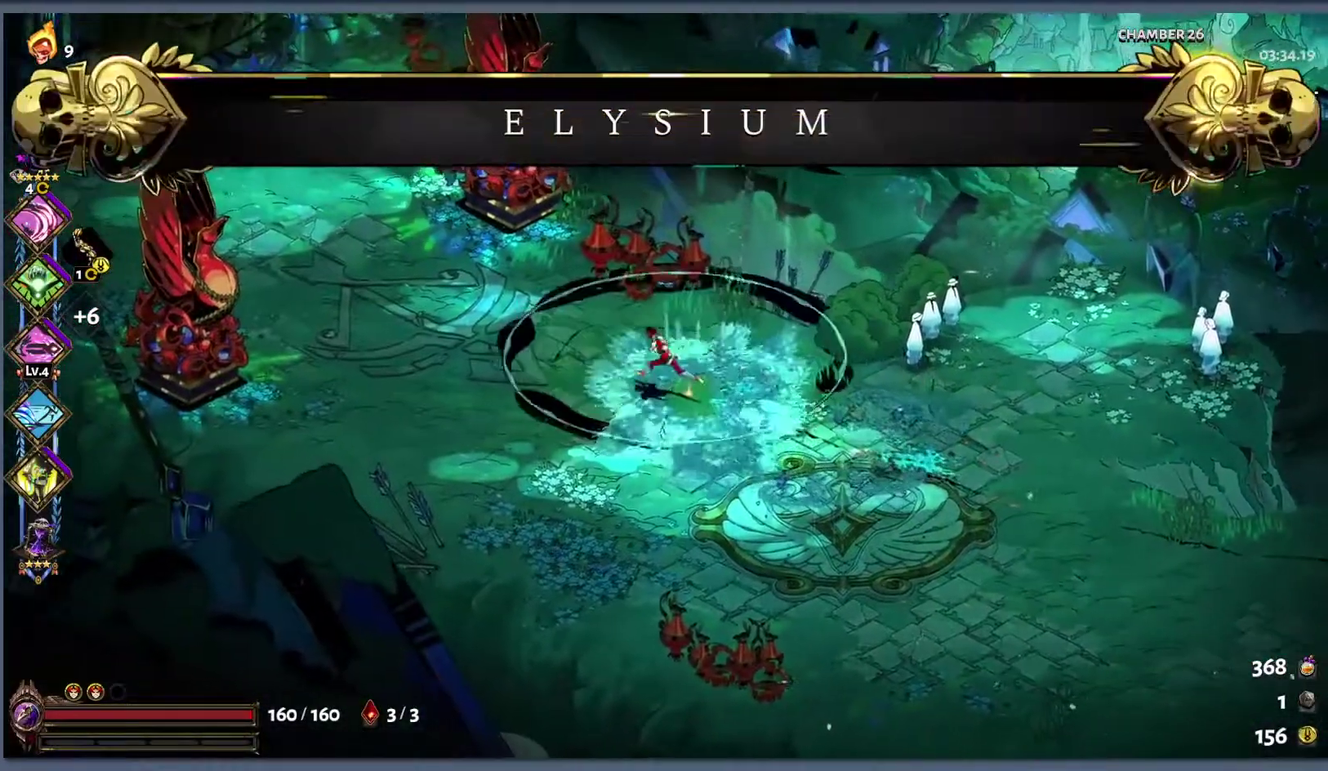
{"buttons": ["B"], "left_stick": "left", "right_stick": "center", "events": [[283, "B", "down"], [367, "B", "up"], [483, "B", "down"]]}
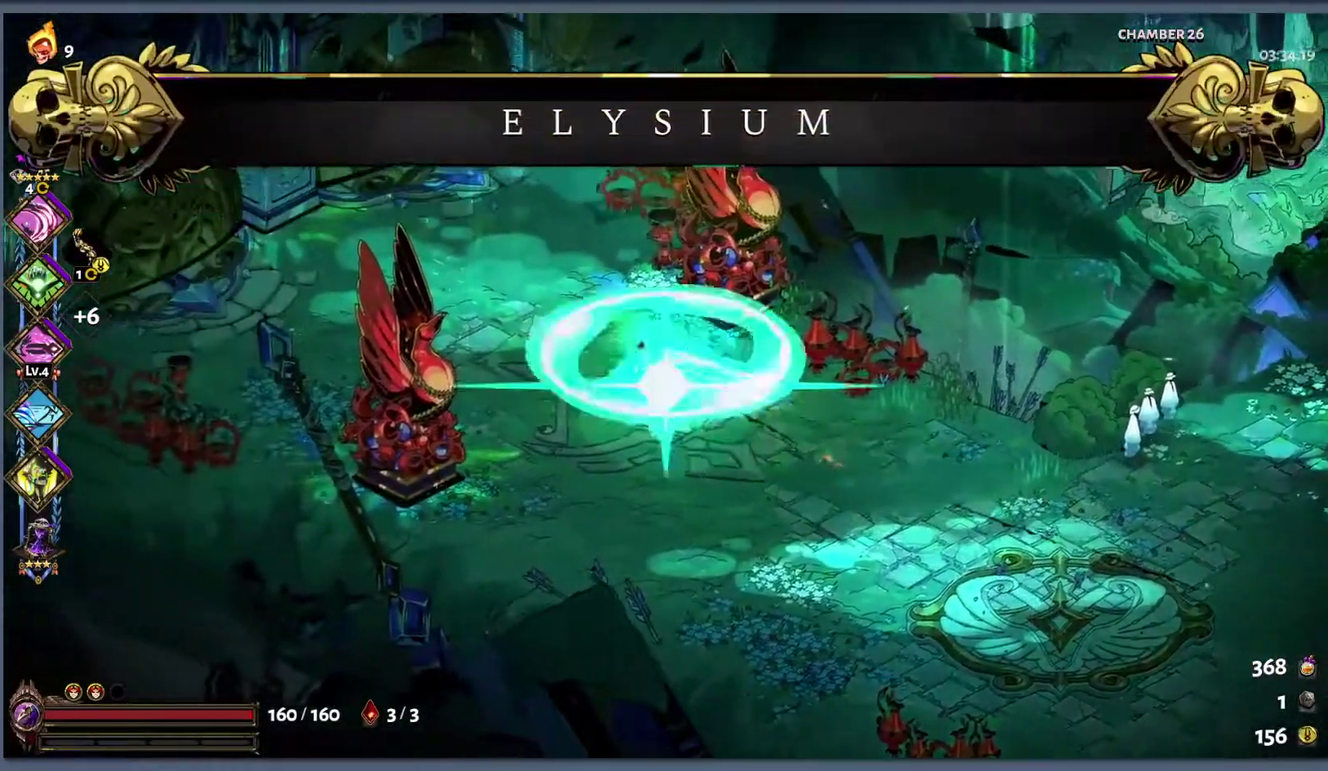
{"buttons": [], "left_stick": "up-left", "right_stick": "center", "events": [[200, "B", "up"], [267, "left_stick", "up-left"]]}
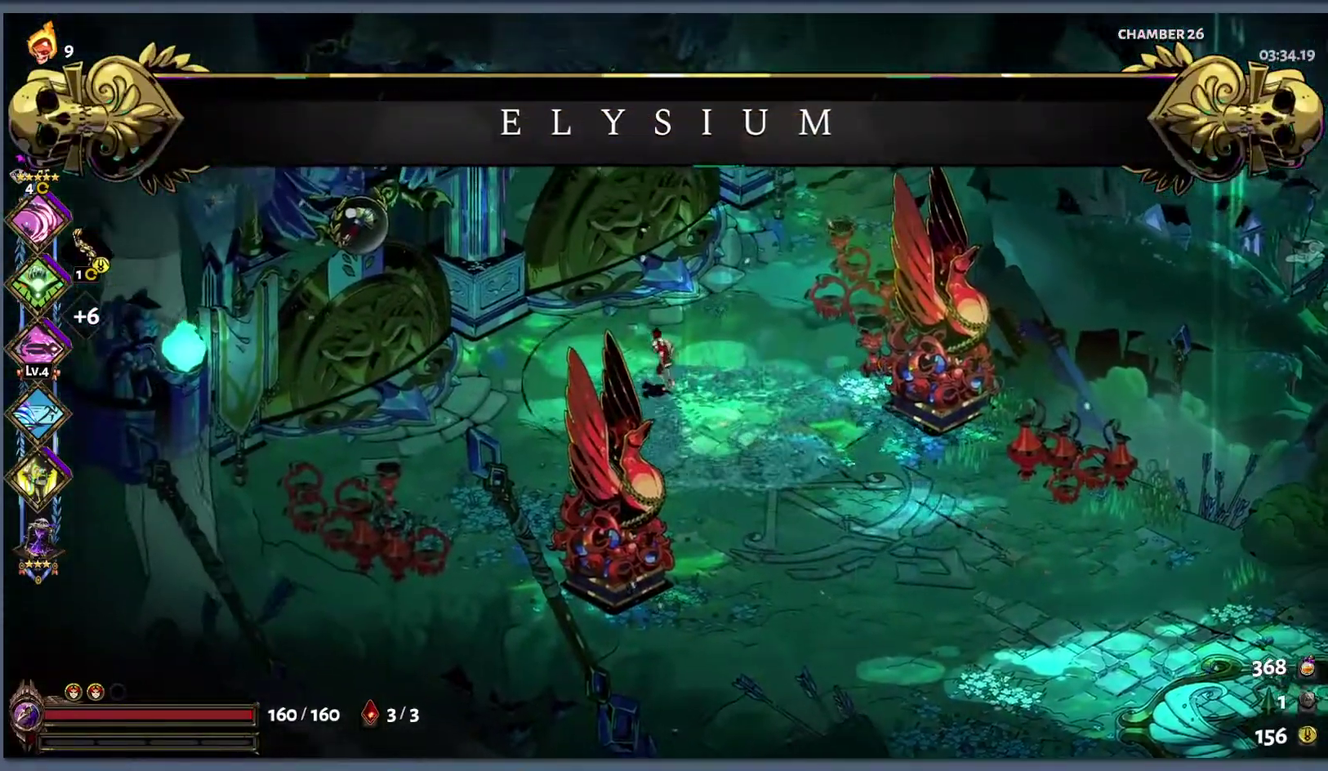
{"buttons": [], "left_stick": "left", "right_stick": "center", "events": [[100, "START", "down"], [200, "left_stick", "left"], [233, "START", "up"], [350, "START", "down"], [450, "START", "up"]]}
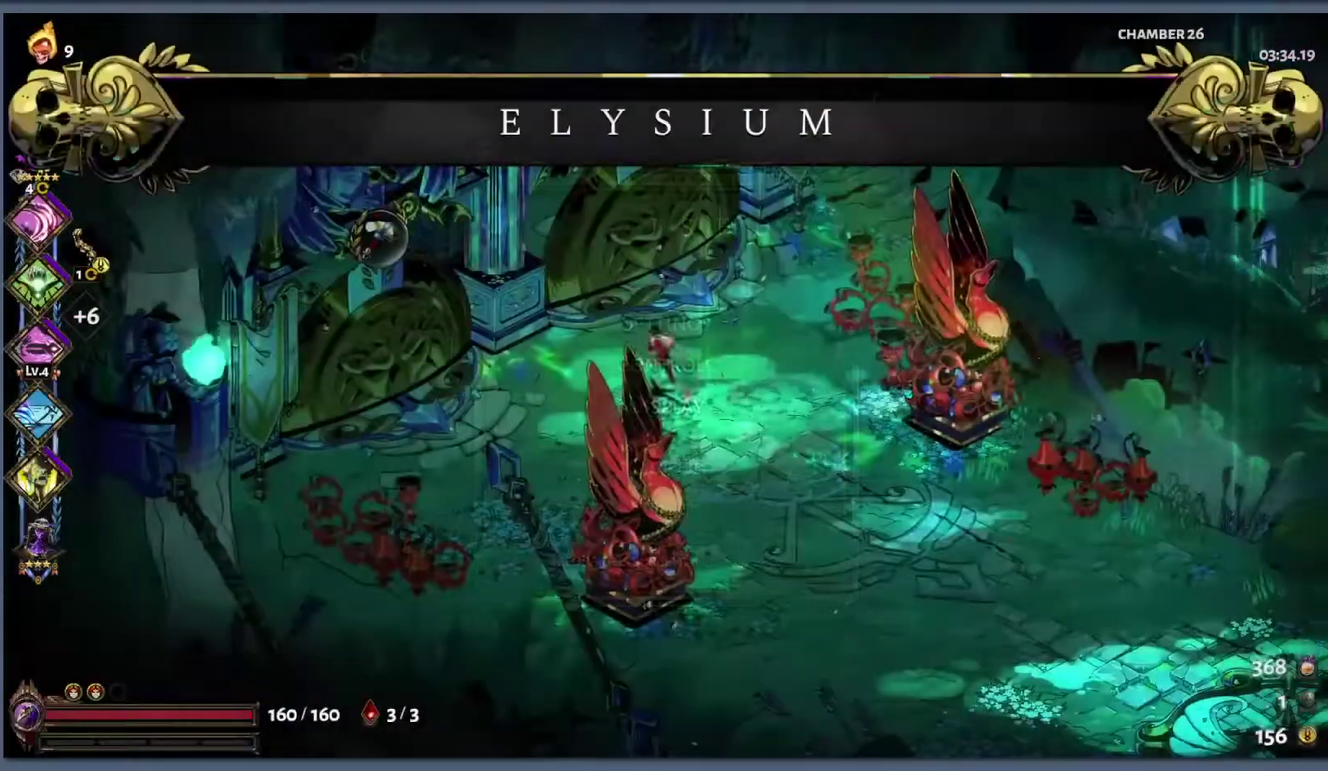
{"buttons": ["R1"], "left_stick": "left", "right_stick": "center", "events": [[233, "B", "down"], [333, "B", "up"], [483, "R1", "down"]]}
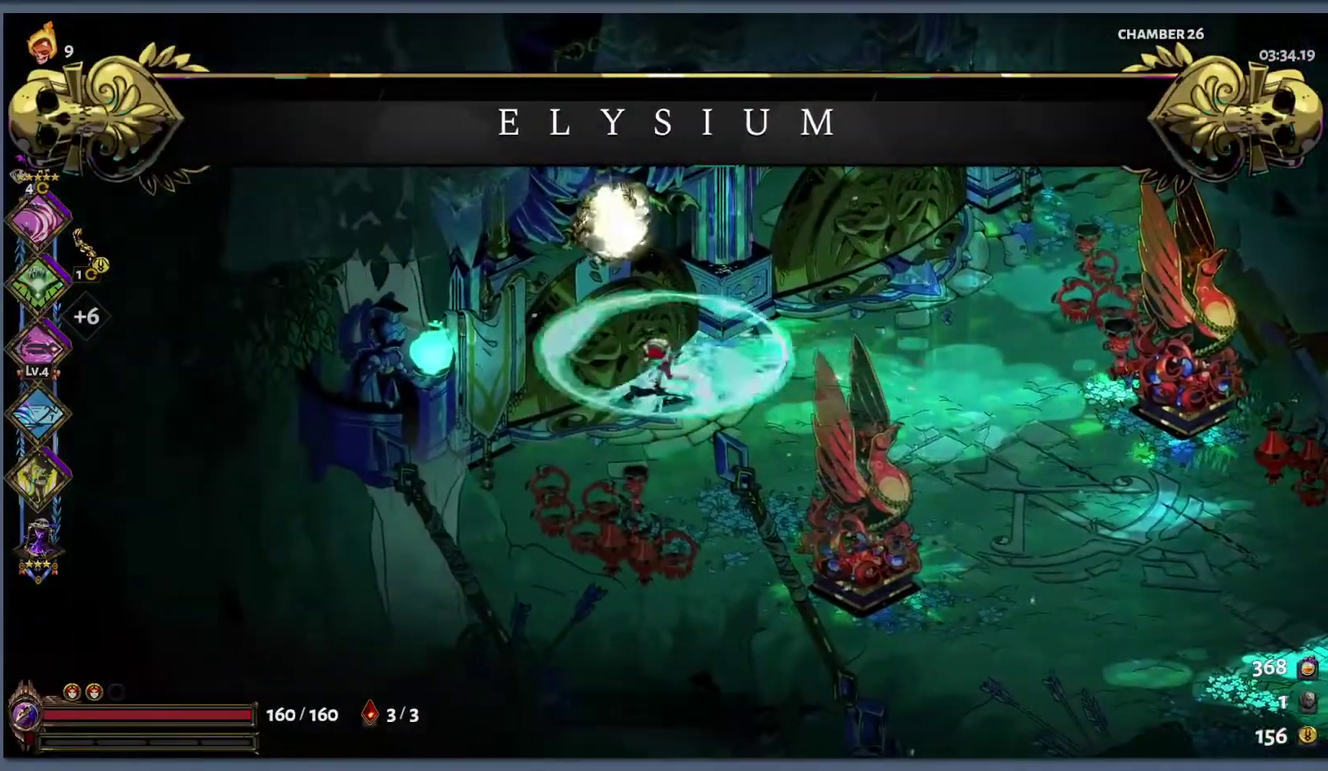
{"buttons": [], "left_stick": "center", "right_stick": "center", "events": [[50, "R1", "up"], [150, "R1", "down"], [217, "R1", "up"], [383, "left_stick", "center"]]}
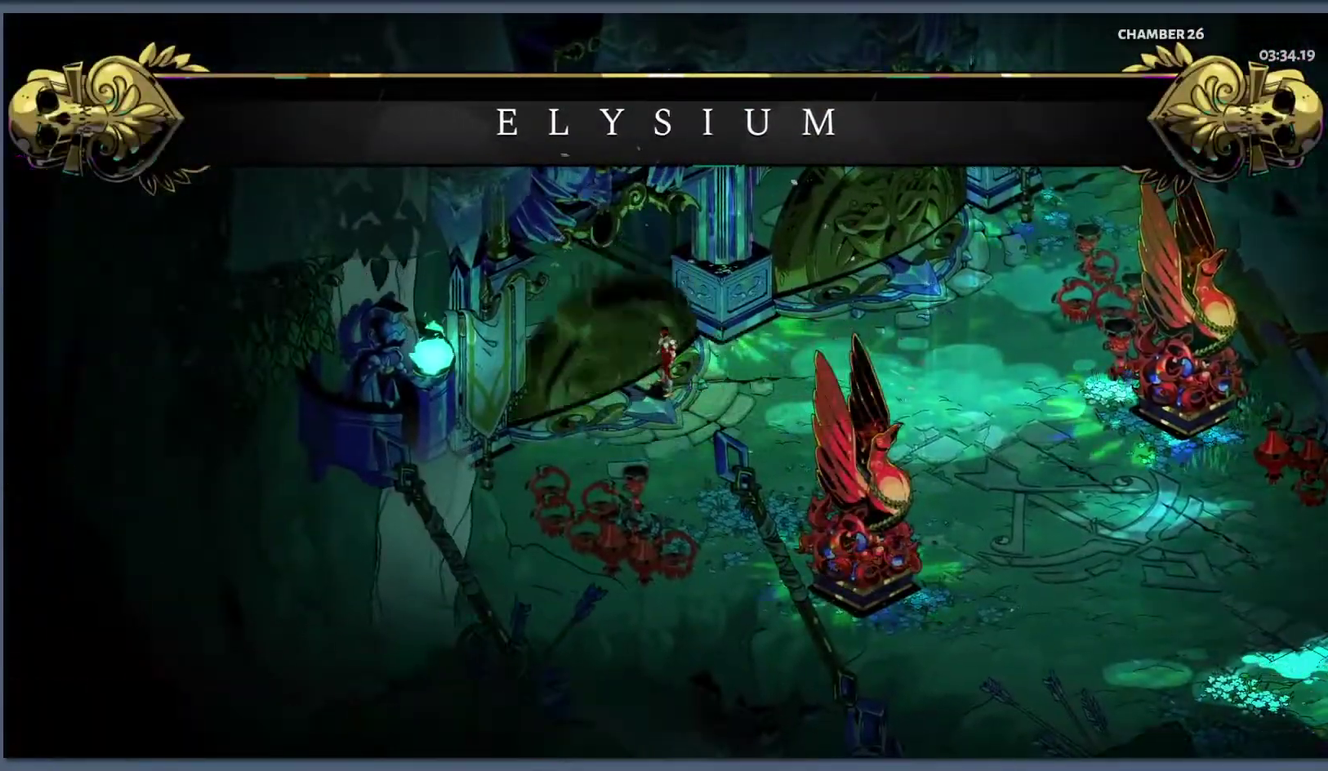
{"buttons": [], "left_stick": "center", "right_stick": "center", "events": []}
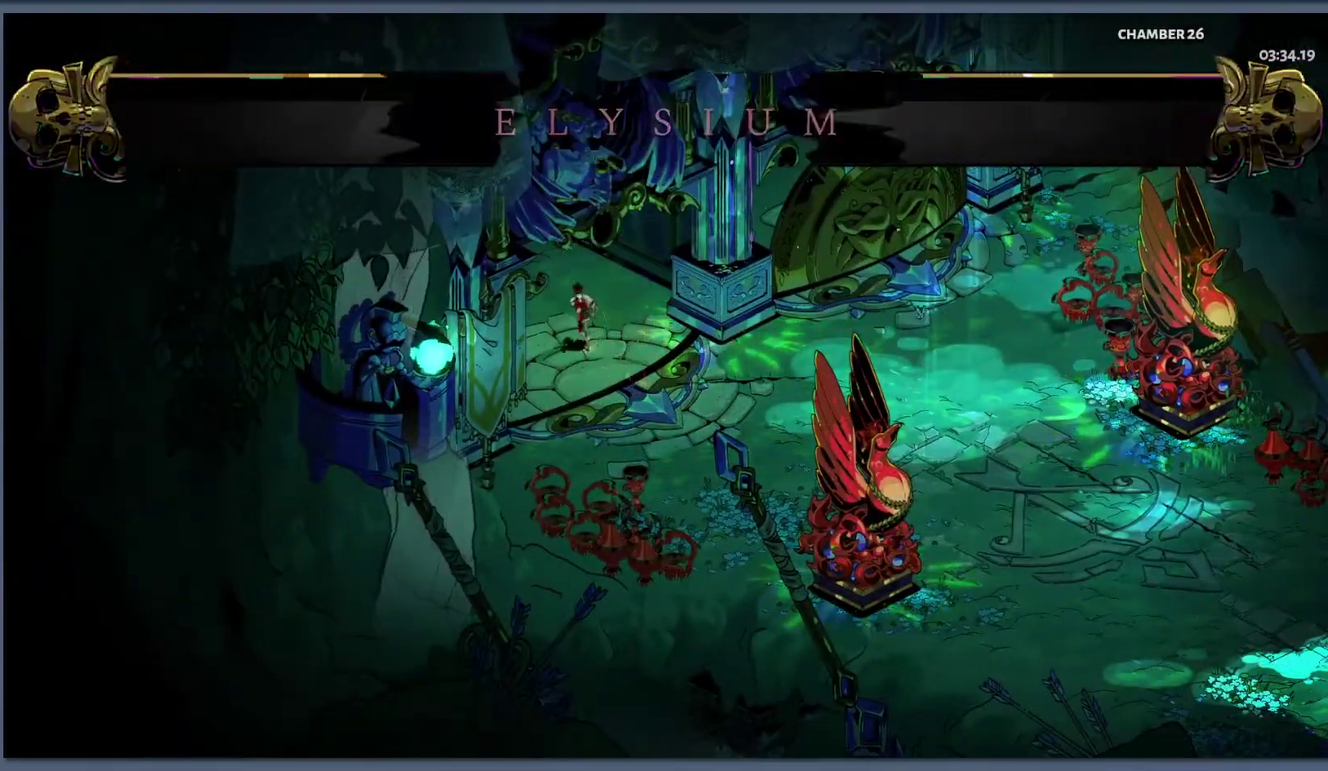
{"buttons": [], "left_stick": "center", "right_stick": "center", "events": []}
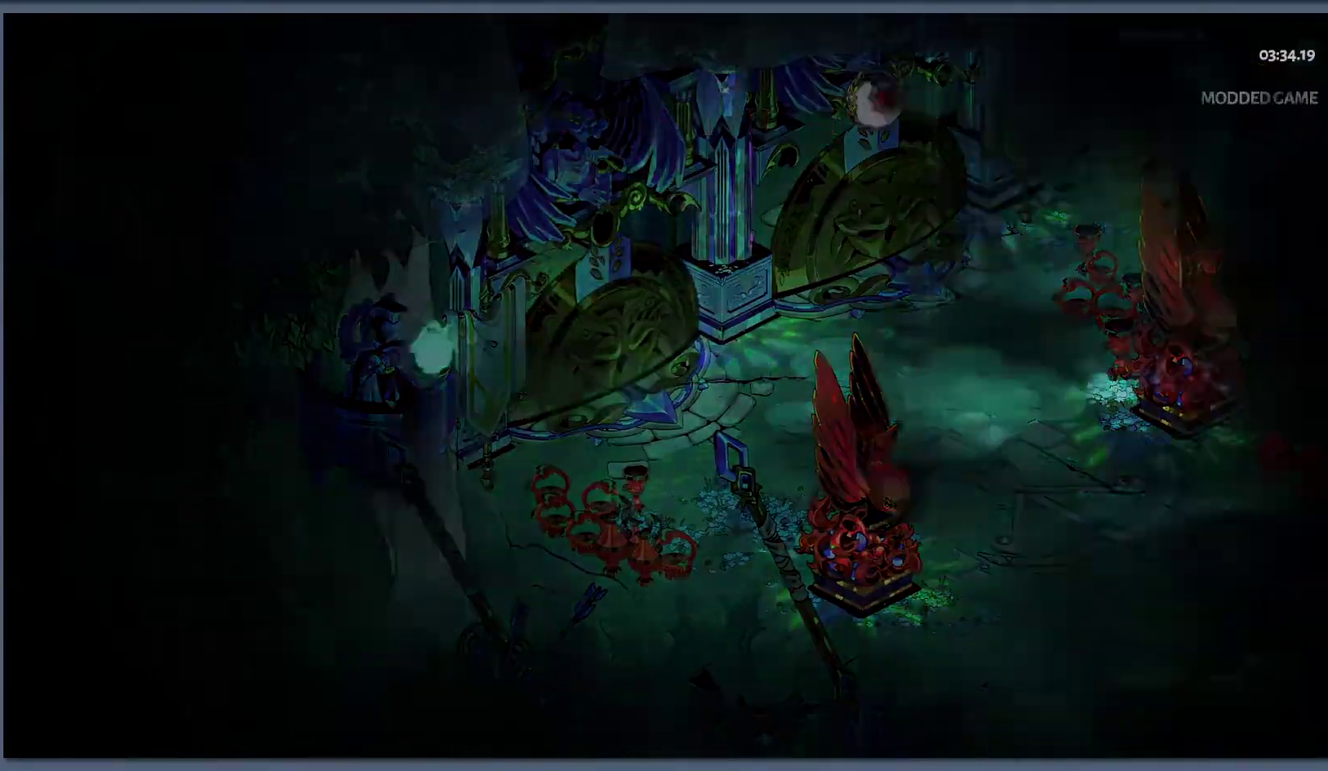
{"buttons": [], "left_stick": "center", "right_stick": "center", "events": []}
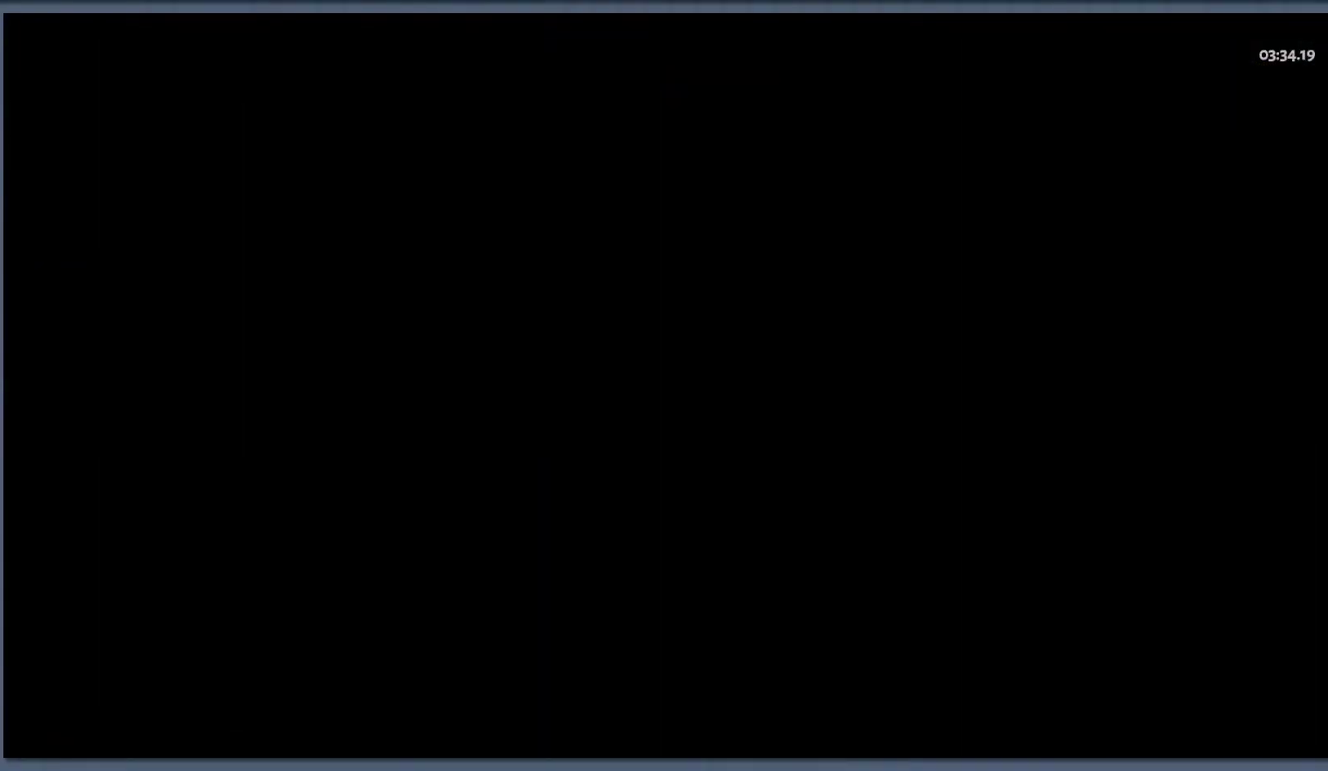
{"buttons": [], "left_stick": "center", "right_stick": "center", "events": []}
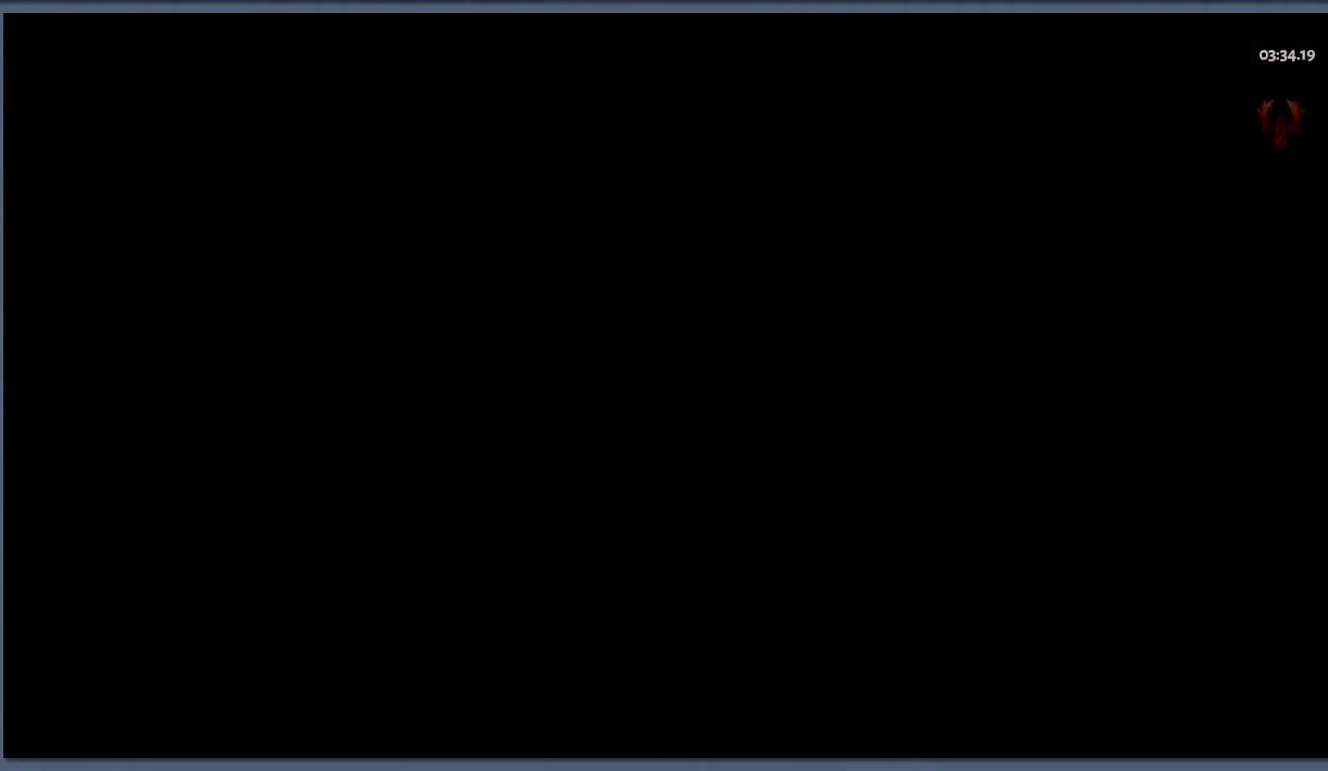
{"buttons": ["START"], "left_stick": "center", "right_stick": "center", "events": [[467, "START", "down"]]}
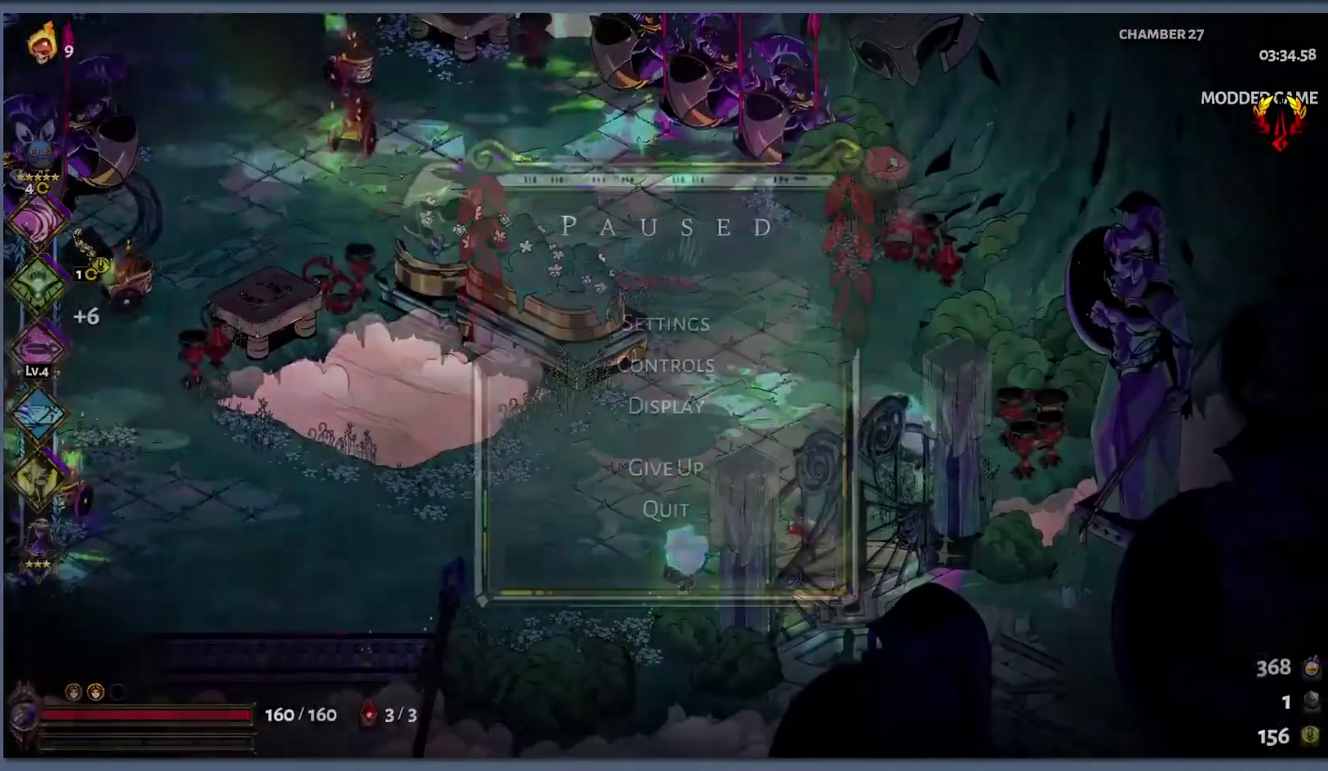
{"buttons": [], "left_stick": "up-left", "right_stick": "center", "events": [[67, "START", "up"], [150, "START", "down"], [150, "left_stick", "up-left"], [267, "START", "up"]]}
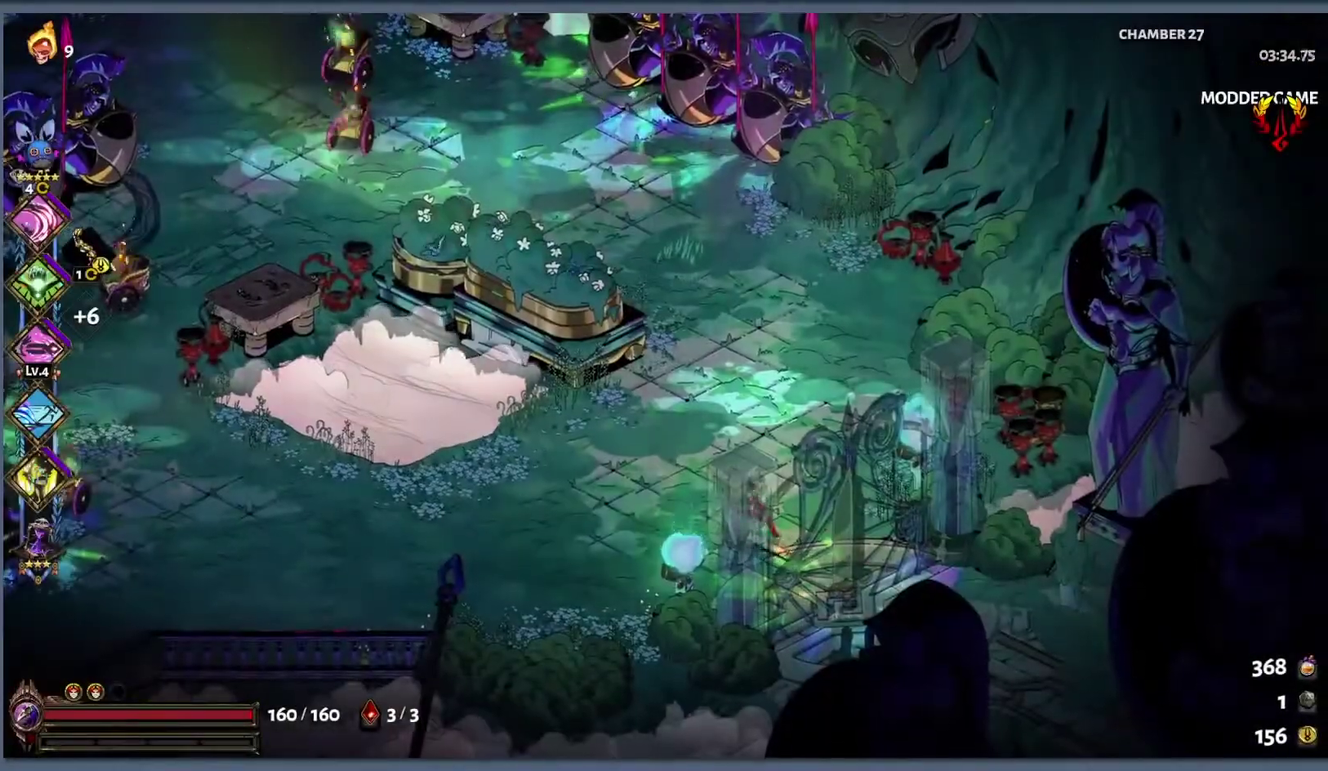
{"buttons": ["B"], "left_stick": "up-left", "right_stick": "center", "events": [[283, "B", "down"], [383, "B", "up"], [467, "B", "down"]]}
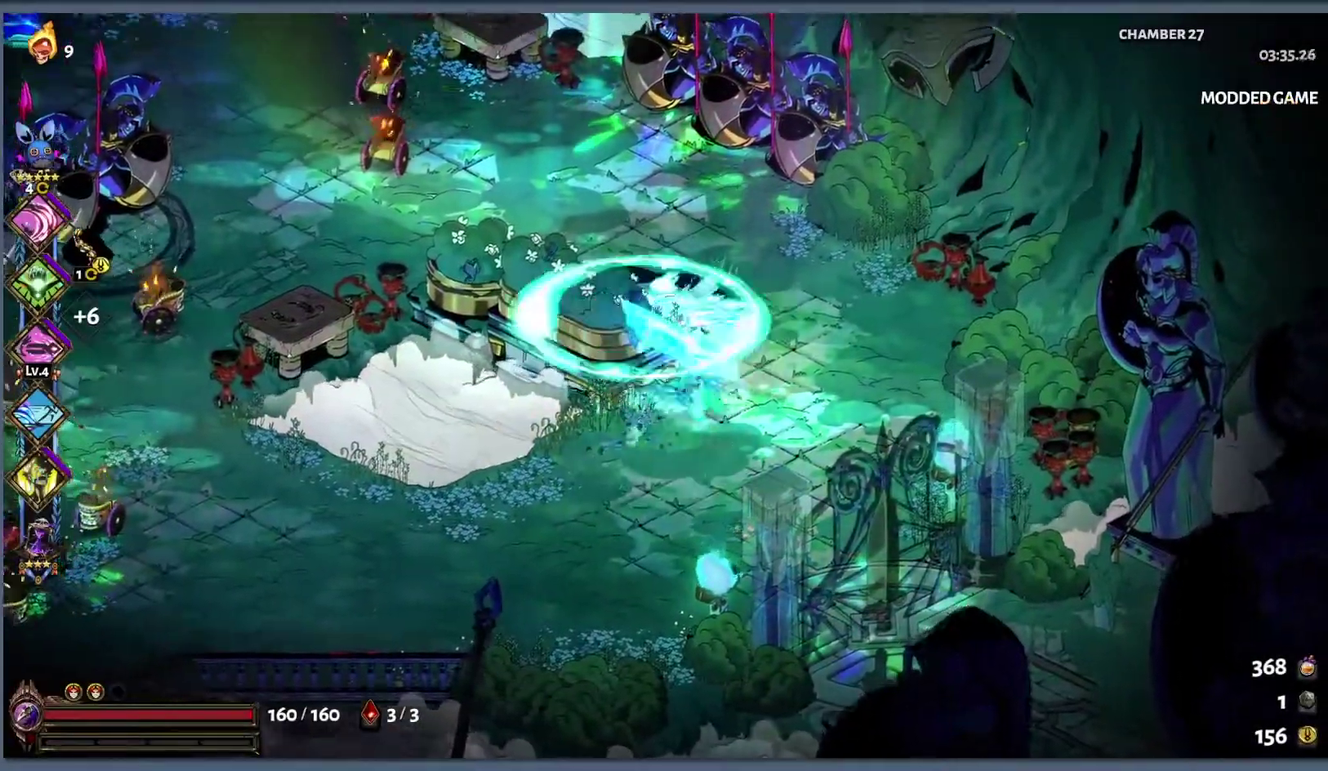
{"buttons": [], "left_stick": "left", "right_stick": "center", "events": [[83, "L1", "down"], [83, "Y", "down"], [133, "B", "up"], [200, "L1", "up"], [267, "Y", "up"], [350, "left_stick", "left"], [417, "B", "down"], [483, "B", "up"]]}
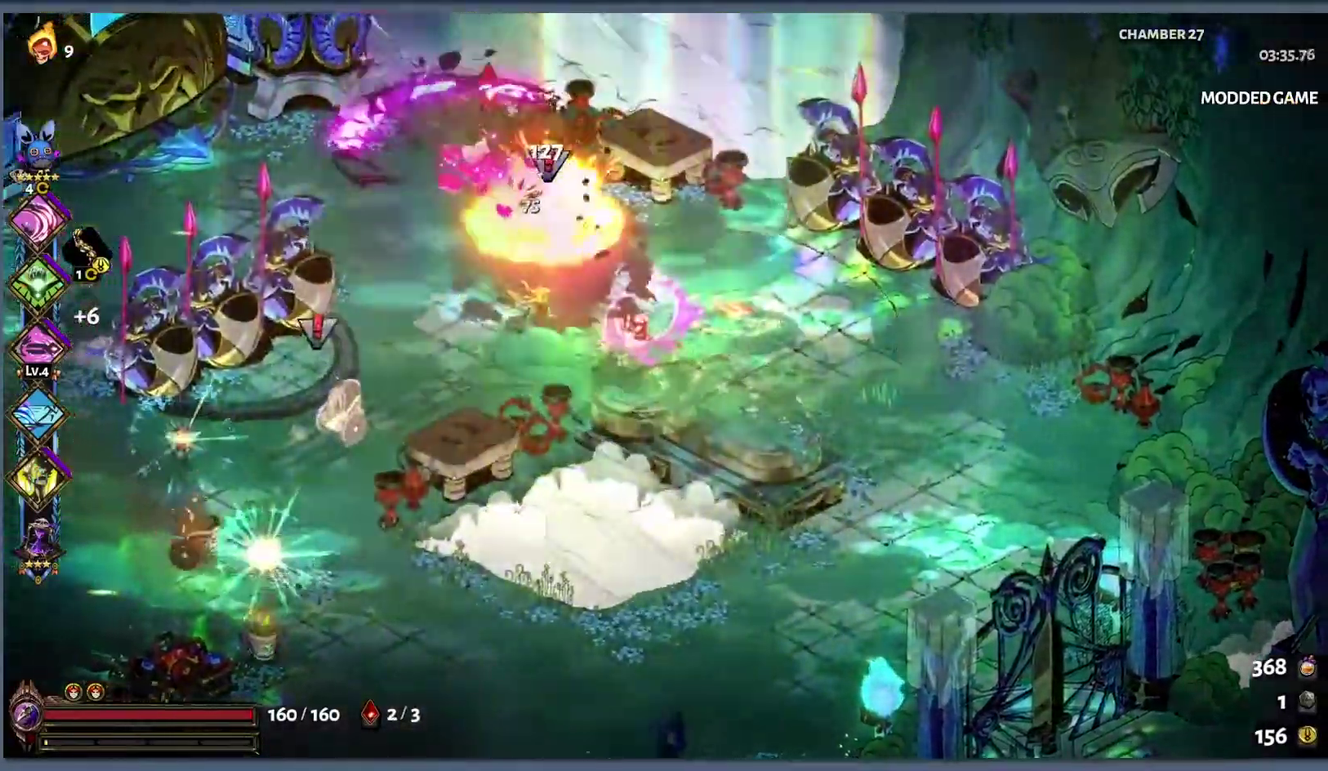
{"buttons": ["B"], "left_stick": "down-left", "right_stick": "center", "events": [[83, "B", "down"], [150, "left_stick", "down-left"], [167, "L1", "down"], [183, "Y", "down"], [200, "B", "up"], [267, "L1", "up"], [317, "Y", "up"], [483, "B", "down"]]}
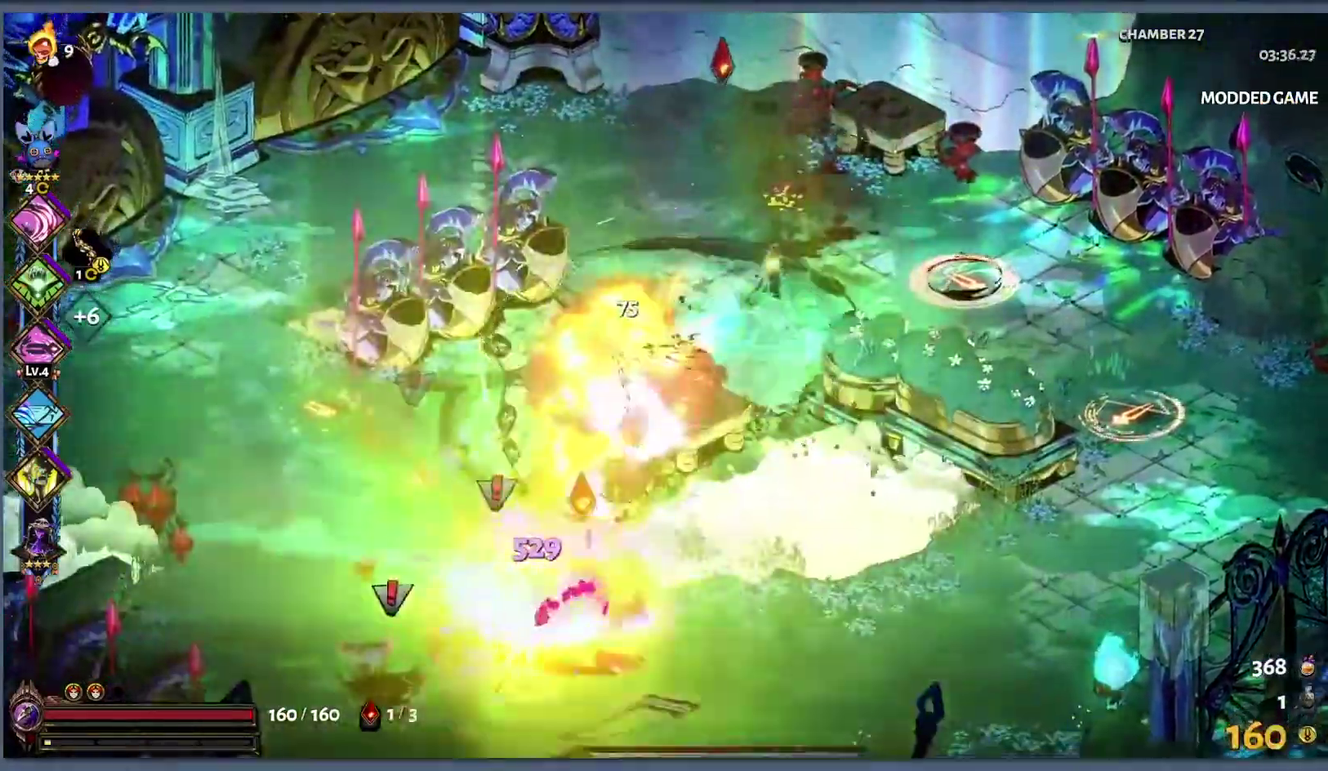
{"buttons": [], "left_stick": "up-left", "right_stick": "center", "events": [[83, "B", "up"], [183, "B", "down"], [333, "Y", "down"], [333, "left_stick", "up-left"], [367, "B", "up"], [467, "Y", "up"]]}
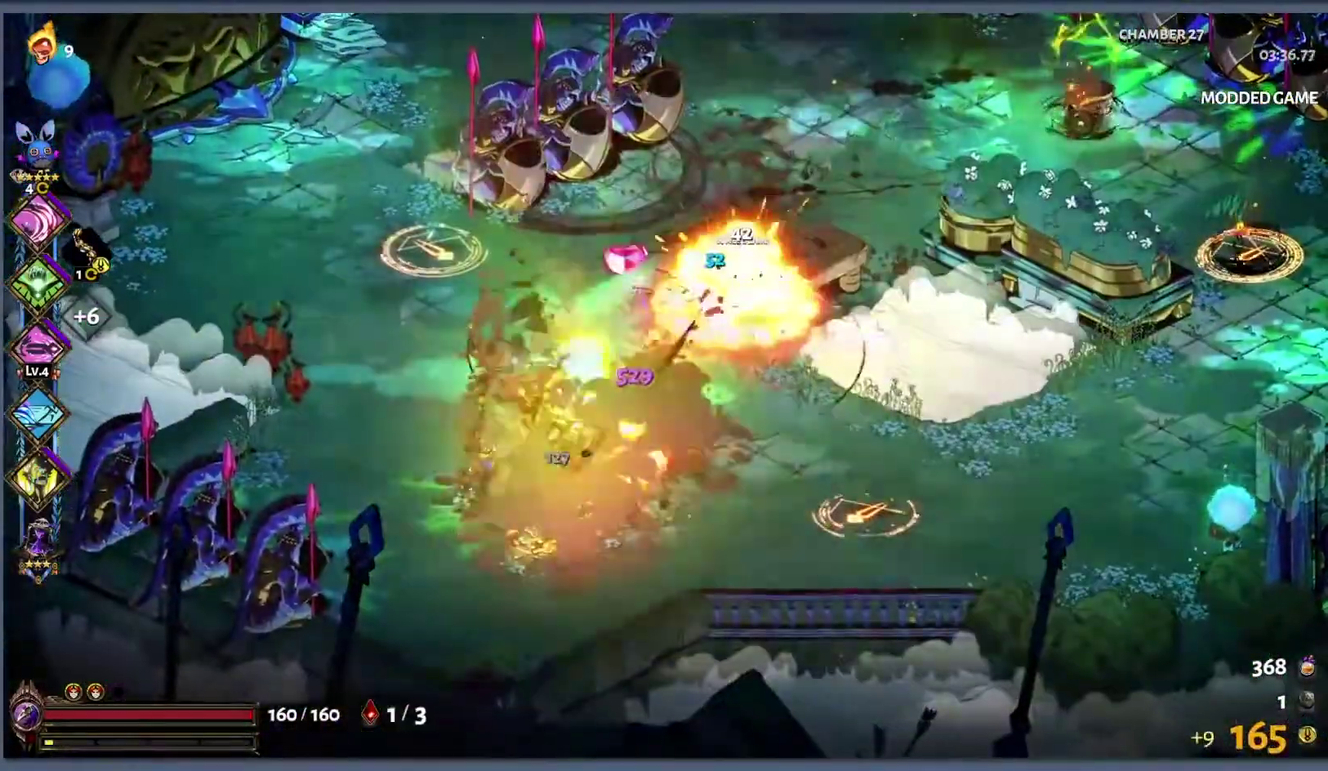
{"buttons": [], "left_stick": "right", "right_stick": "center", "events": [[233, "B", "down"], [233, "left_stick", "left"], [350, "left_stick", "up-left"], [383, "B", "up"], [433, "left_stick", "up-right"], [483, "left_stick", "right"]]}
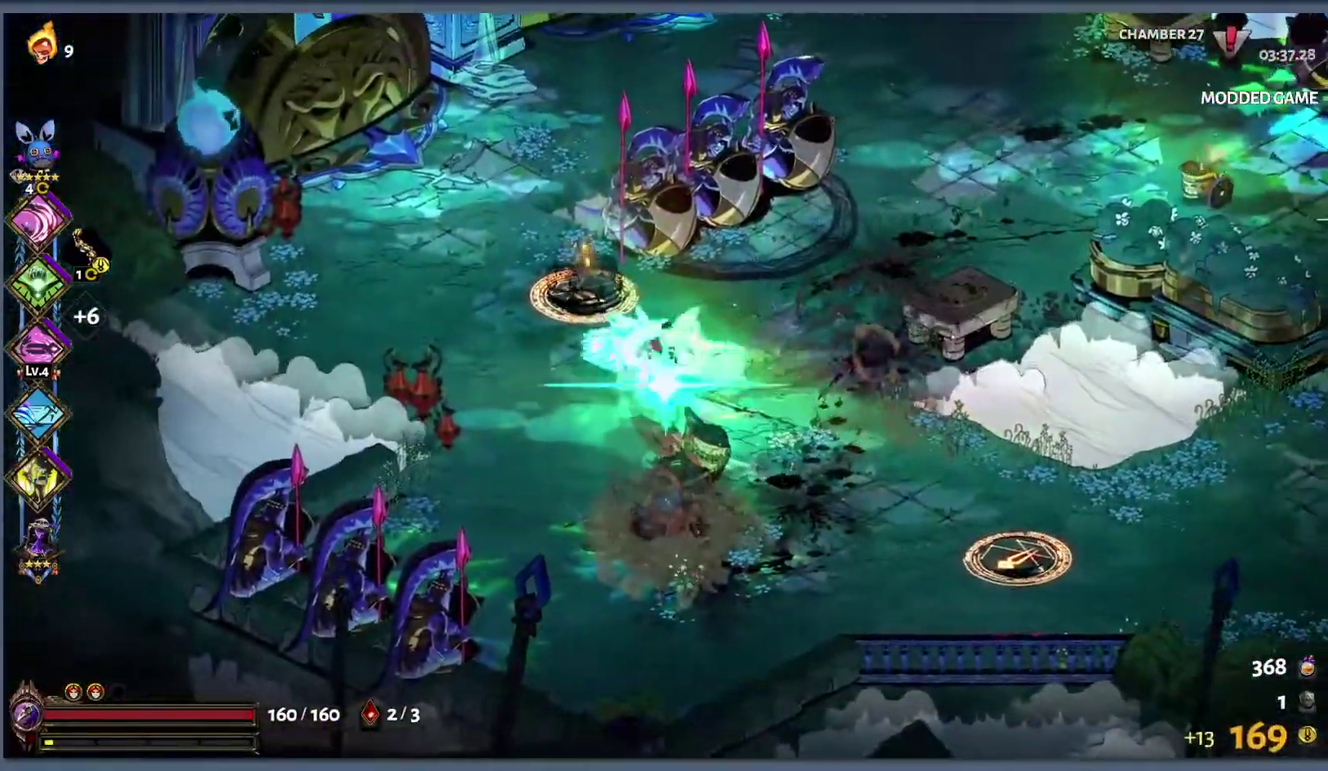
{"buttons": [], "left_stick": "up-right", "right_stick": "center", "events": [[150, "B", "down"], [300, "B", "up"], [300, "L1", "down"], [300, "Y", "down"], [300, "left_stick", "up-right"], [400, "L1", "up"], [417, "Y", "up"]]}
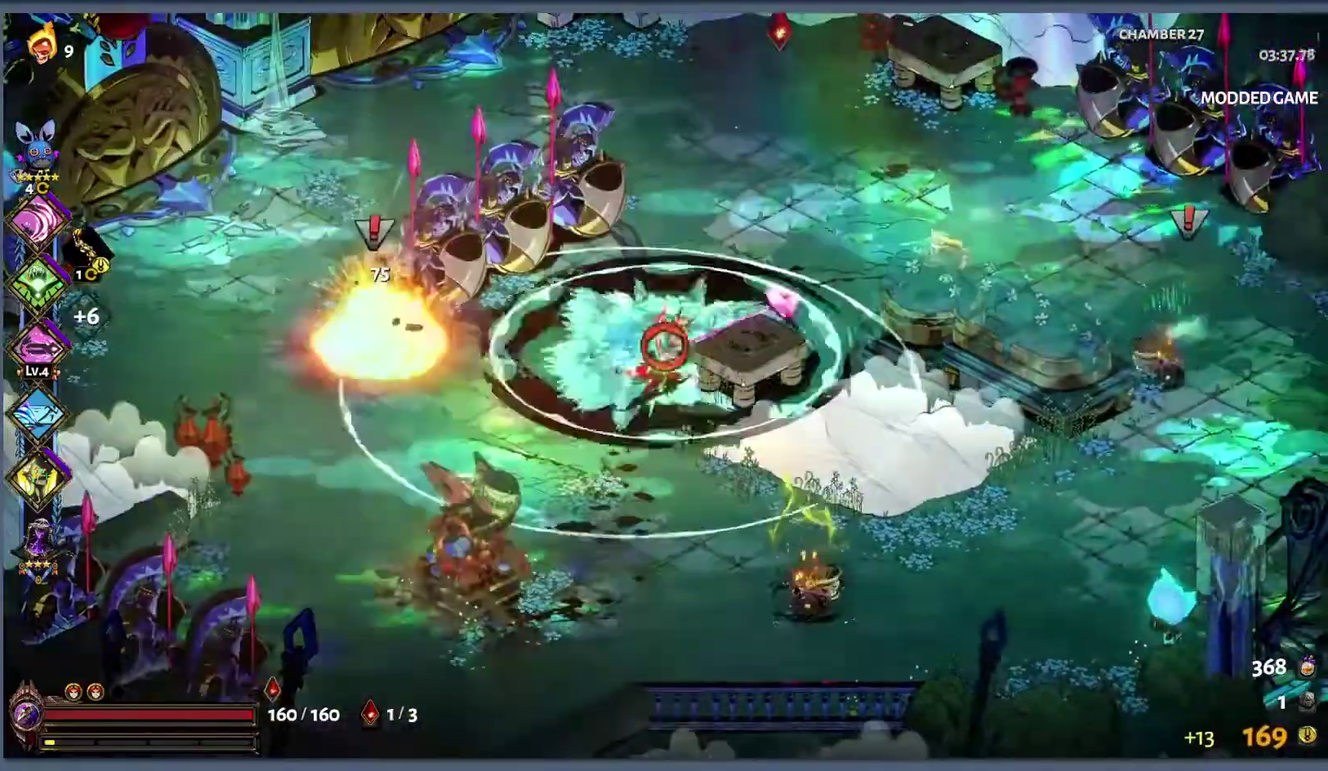
{"buttons": ["Y"], "left_stick": "down-right", "right_stick": "center", "events": [[33, "left_stick", "up"], [83, "B", "down"], [100, "left_stick", "up-right"], [167, "B", "up"], [250, "B", "down"], [317, "left_stick", "right"], [333, "L1", "down"], [350, "Y", "down"], [383, "B", "up"], [433, "L1", "up"], [433, "left_stick", "down-right"]]}
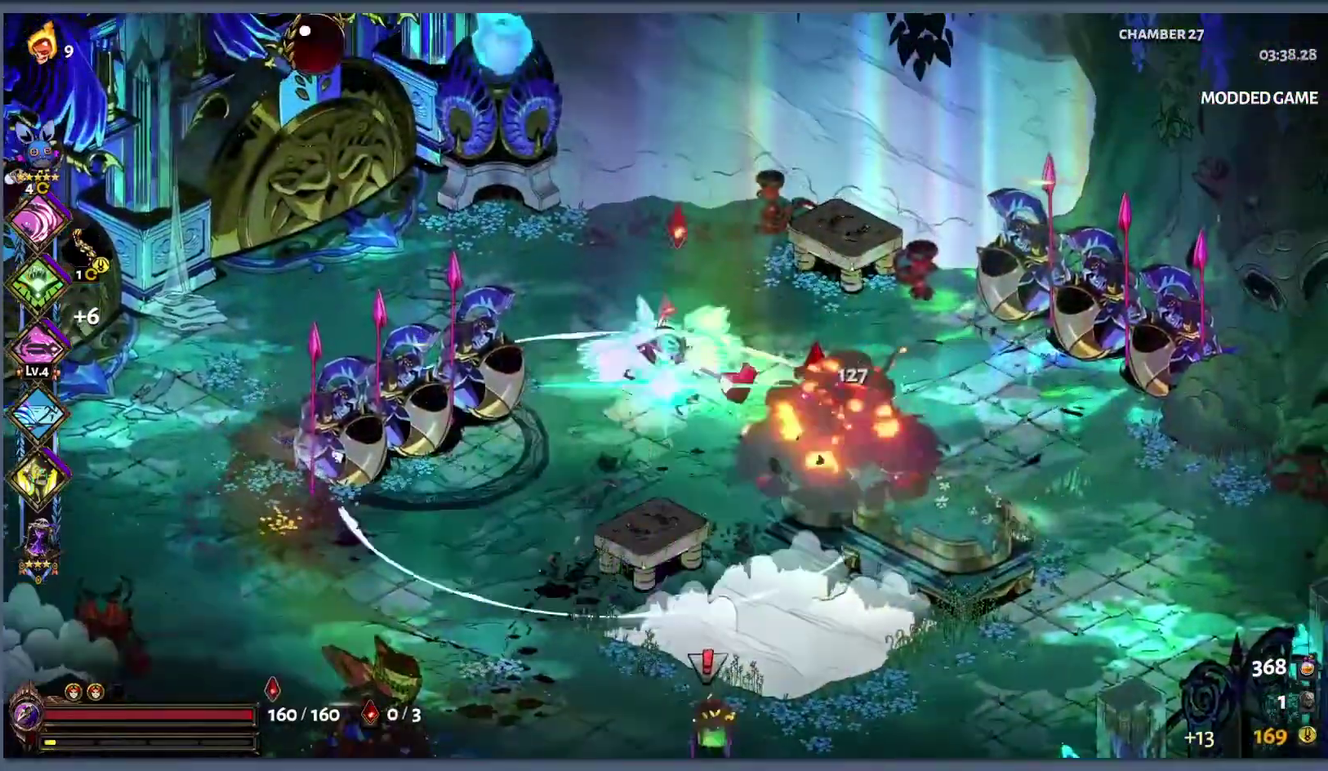
{"buttons": ["Y"], "left_stick": "down-left", "right_stick": "center", "events": [[50, "Y", "up"], [200, "left_stick", "right"], [250, "B", "down"], [383, "Y", "down"], [417, "B", "up"], [417, "left_stick", "down-right"], [433, "L1", "down"], [500, "L1", "up"], [500, "left_stick", "down-left"]]}
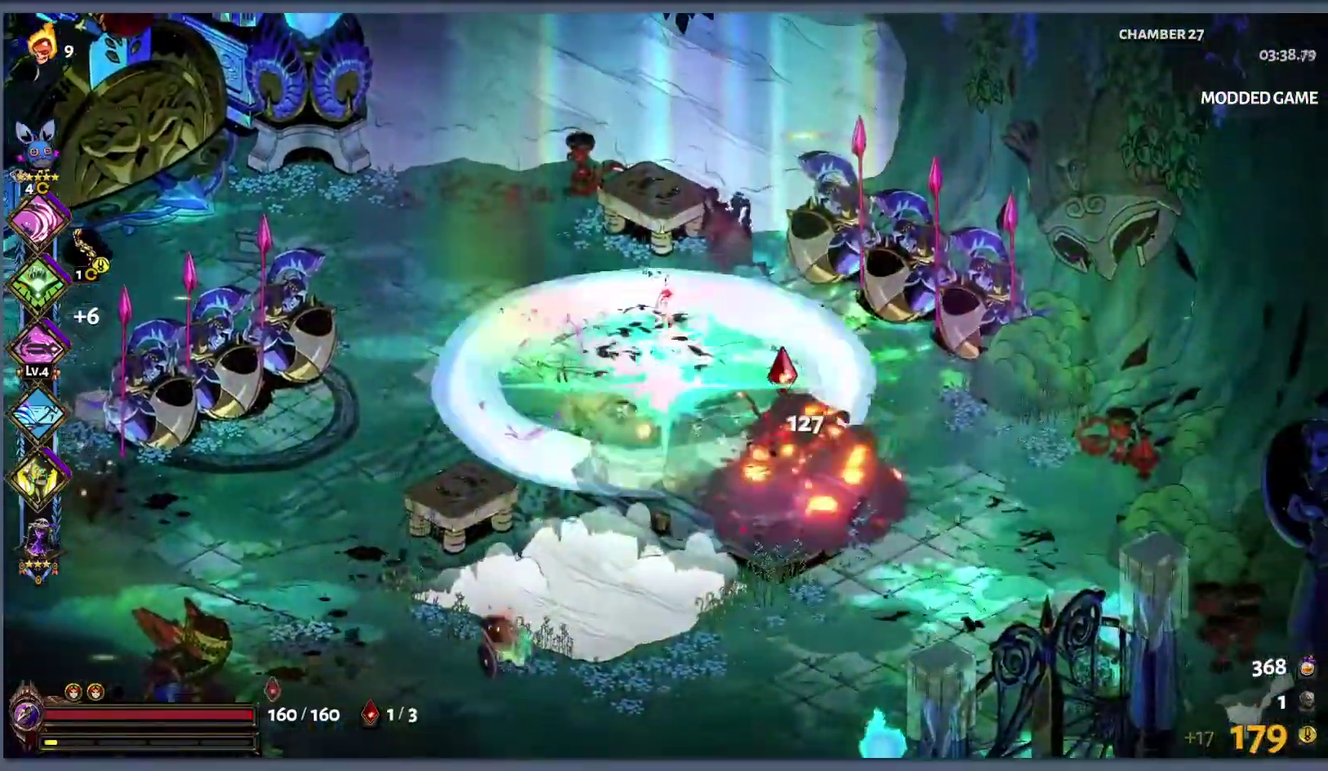
{"buttons": ["B", "Y"], "left_stick": "down-left", "right_stick": "center", "events": [[17, "Y", "up"], [233, "B", "down"], [317, "B", "up"], [383, "B", "down"], [500, "Y", "down"]]}
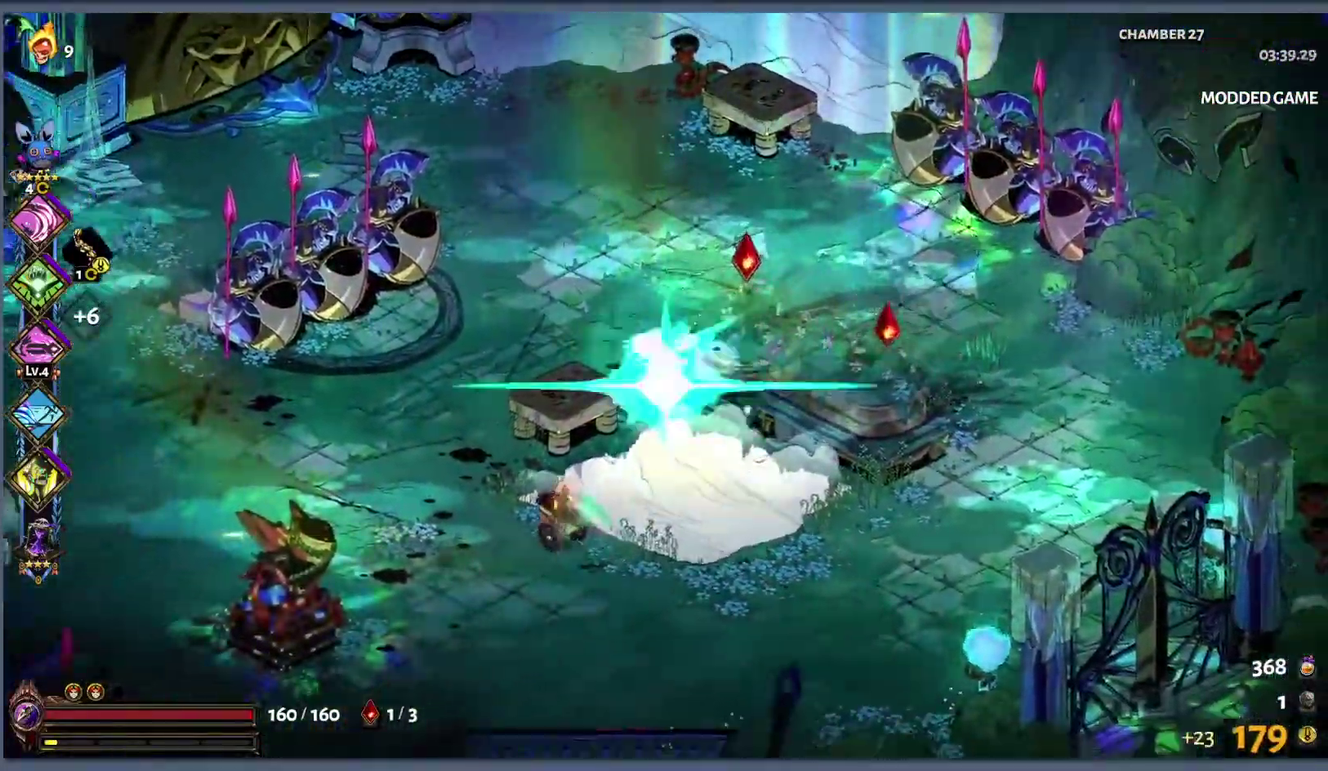
{"buttons": [], "left_stick": "down-left", "right_stick": "center", "events": [[17, "B", "up"], [167, "Y", "up"]]}
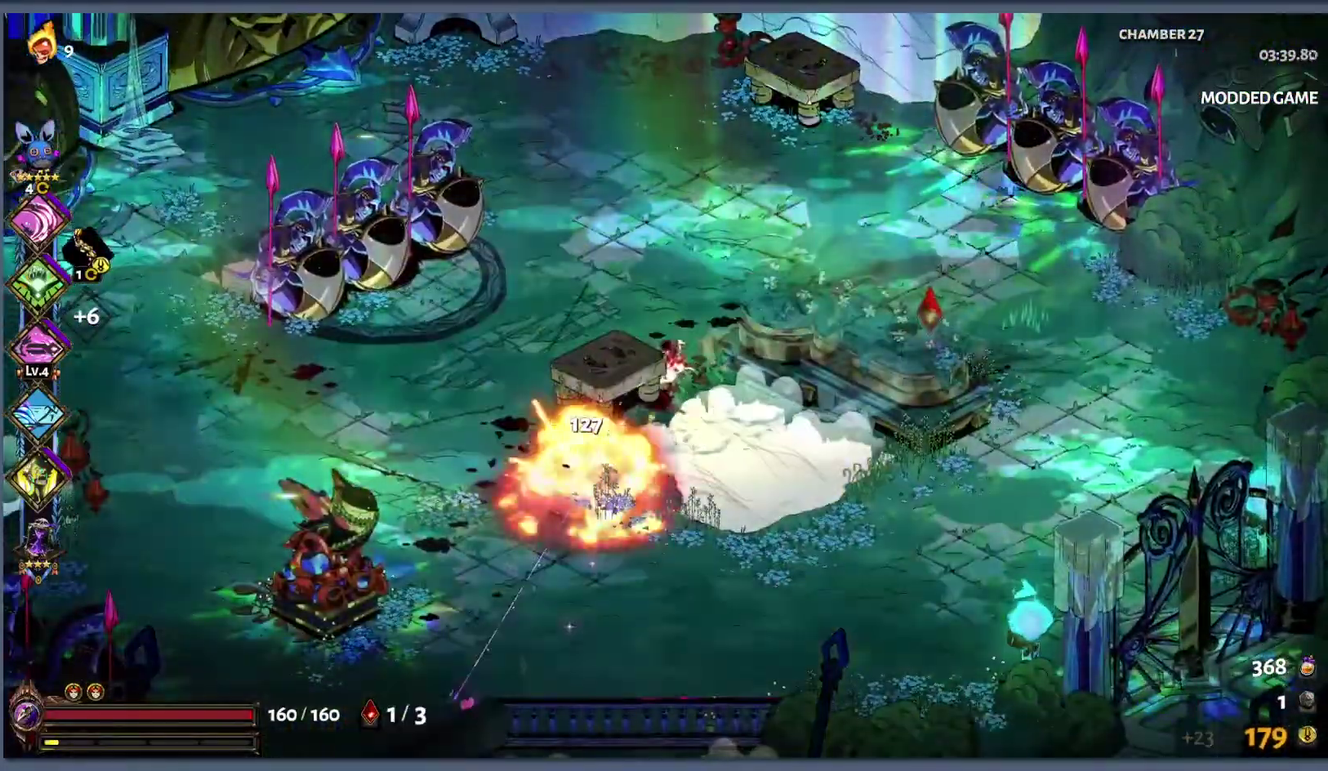
{"buttons": ["B"], "left_stick": "down-right", "right_stick": "center", "events": [[117, "left_stick", "up-right"], [283, "left_stick", "right"], [317, "B", "down"], [417, "B", "up"], [483, "B", "down"], [500, "left_stick", "down-right"]]}
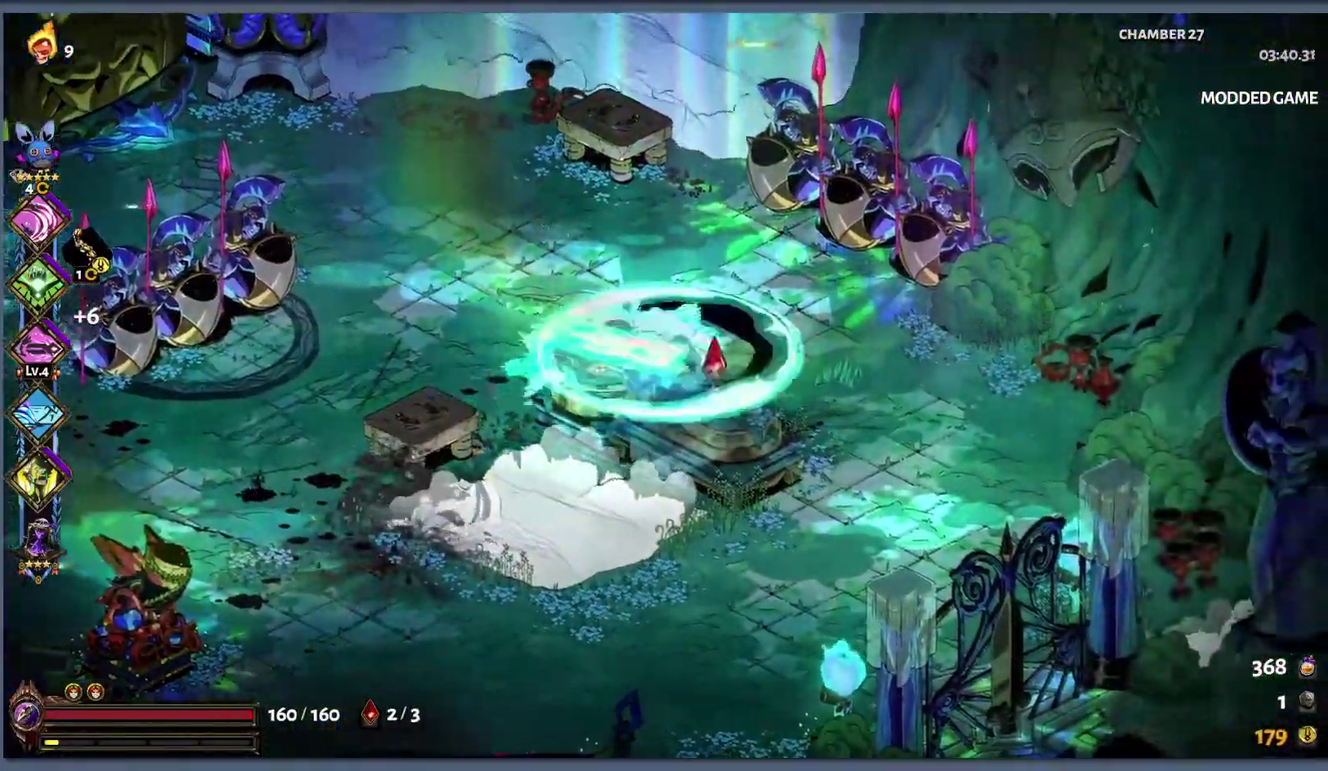
{"buttons": [], "left_stick": "up-left", "right_stick": "center", "events": [[133, "B", "up"], [150, "left_stick", "left"], [300, "left_stick", "up-left"]]}
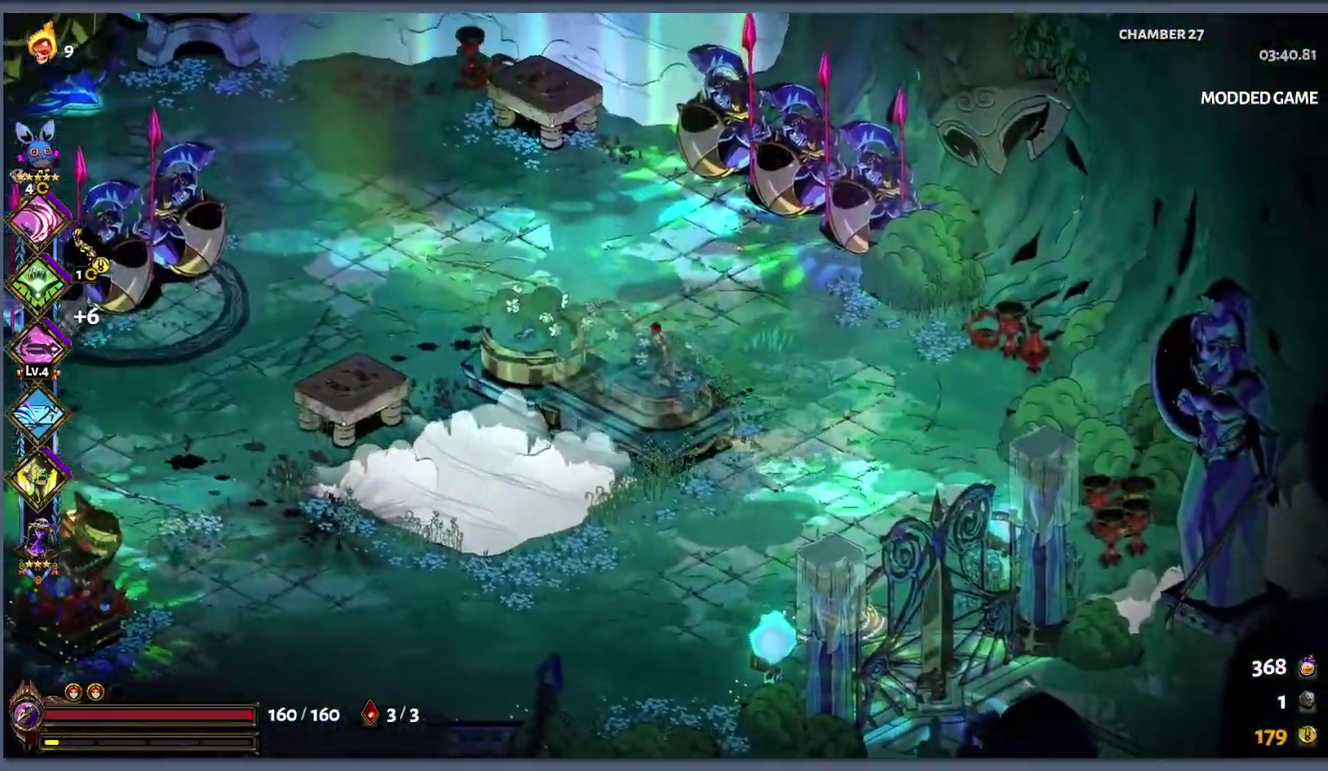
{"buttons": [], "left_stick": "down-left", "right_stick": "center", "events": [[133, "B", "down"], [167, "left_stick", "left"], [217, "B", "up"], [383, "left_stick", "down-left"]]}